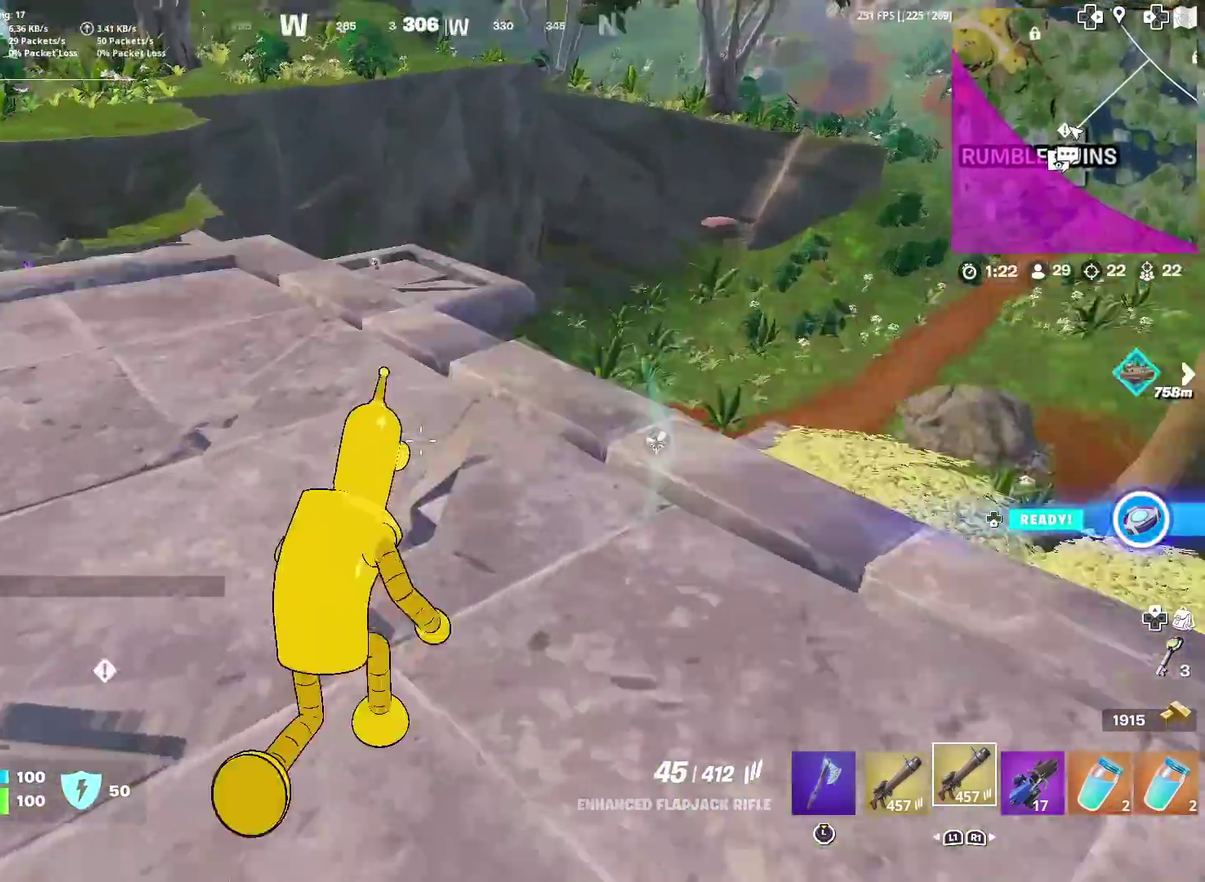
Gameplay with a controller (PlayStation layout); each line is a JSON object with the inputs held at the frame after it (dt_ms = milliseconds from this image to that frame). "events" lists button and stick changes between this image and that frame as [ms after this image, input, new state], when the widget could be followed in between. Not read: L1 R1 TOUCHPAD.
{"dt_ms": 300, "buttons": [], "left_stick": "up-right", "right_stick": "down-left", "events": [[16, "right_stick", "center"], [283, "right_stick", "down-left"]]}
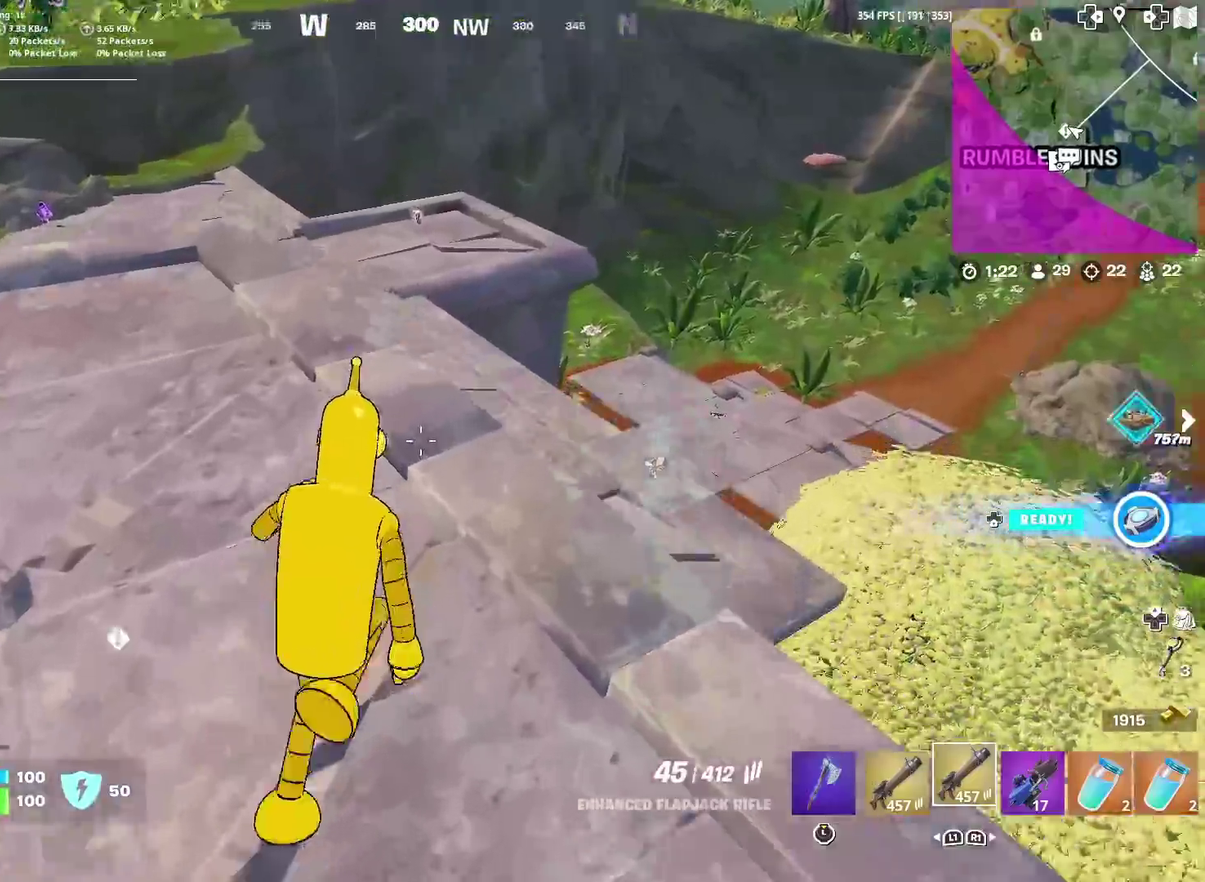
{"dt_ms": 901, "buttons": [], "left_stick": "up", "right_stick": "center", "events": [[17, "left_stick", "up"], [67, "right_stick", "center"], [567, "right_stick", "up"], [667, "right_stick", "center"]]}
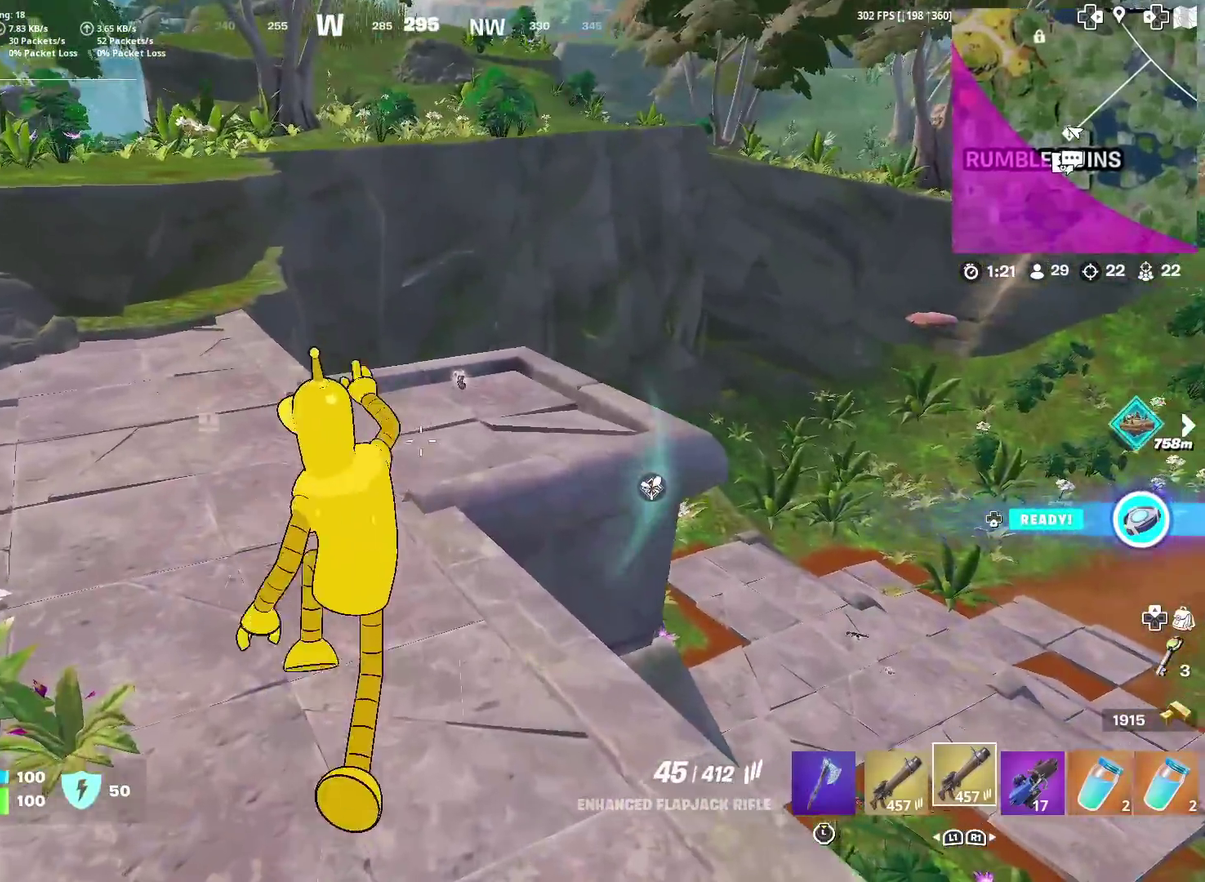
{"dt_ms": 300, "buttons": [], "left_stick": "up", "right_stick": "down-right", "events": [[250, "right_stick", "down-right"]]}
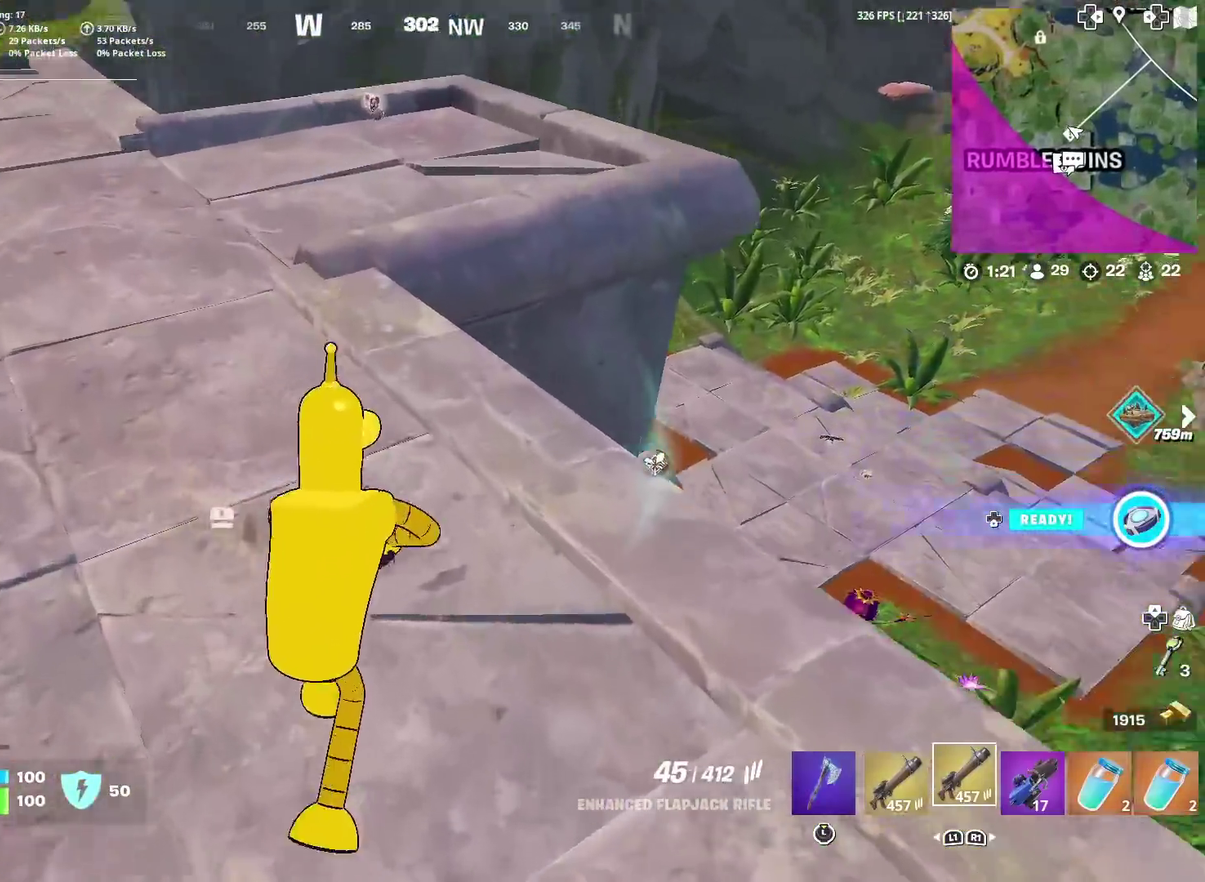
{"dt_ms": 601, "buttons": [], "left_stick": "up-right", "right_stick": "center", "events": [[50, "right_stick", "center"], [534, "left_stick", "up-right"]]}
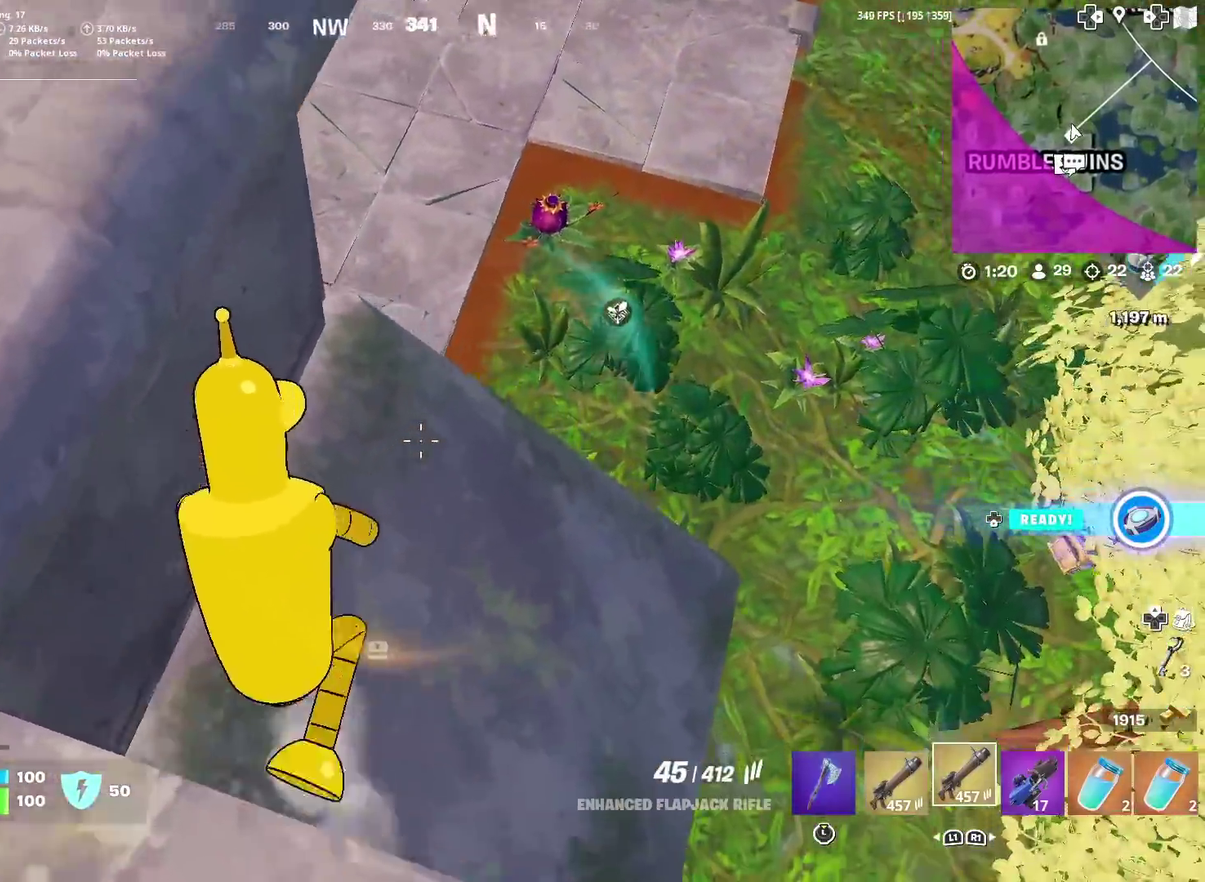
{"dt_ms": 400, "buttons": [], "left_stick": "up-right", "right_stick": "center", "events": [[33, "right_stick", "up-right"], [183, "right_stick", "center"]]}
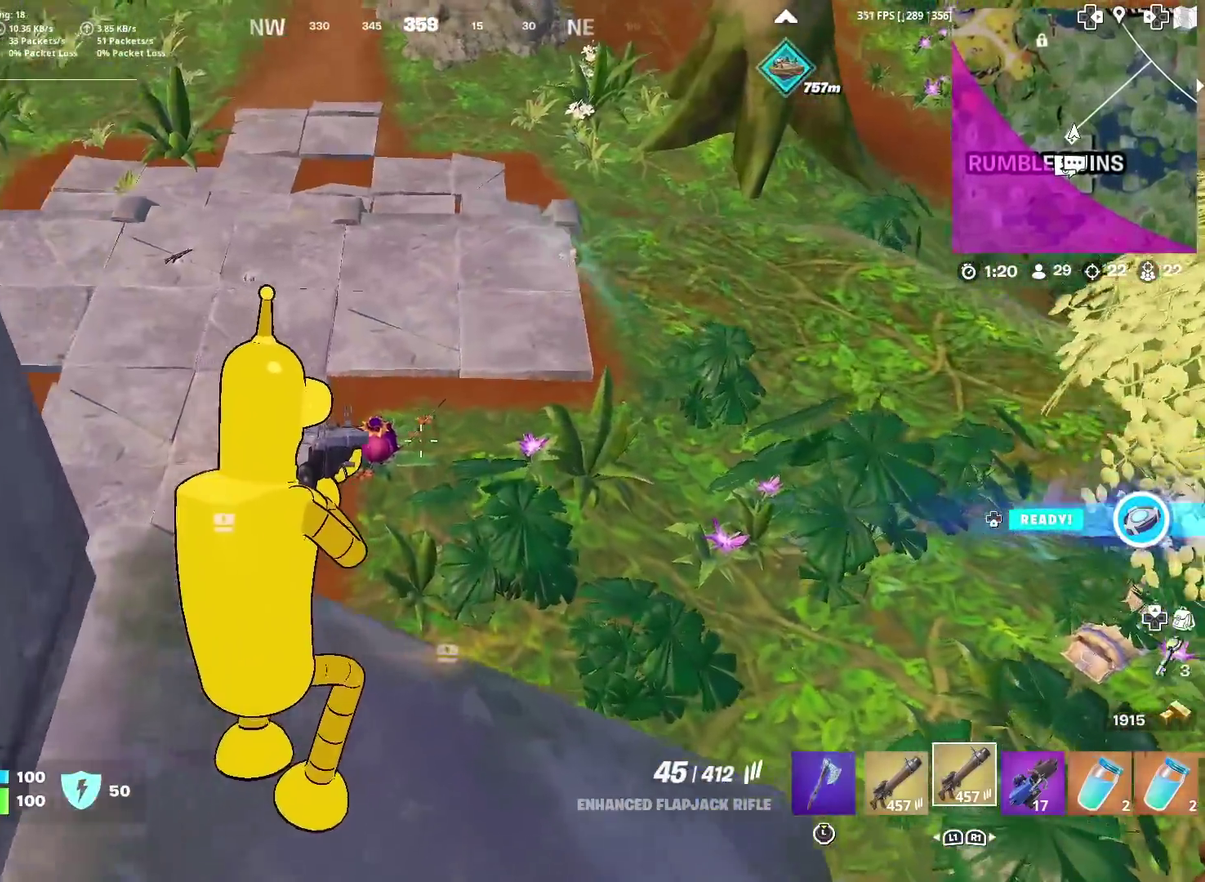
{"dt_ms": 701, "buttons": [], "left_stick": "up", "right_stick": "center", "events": [[33, "right_stick", "up-right"], [150, "right_stick", "center"], [350, "right_stick", "up-right"], [434, "right_stick", "center"], [617, "left_stick", "up"]]}
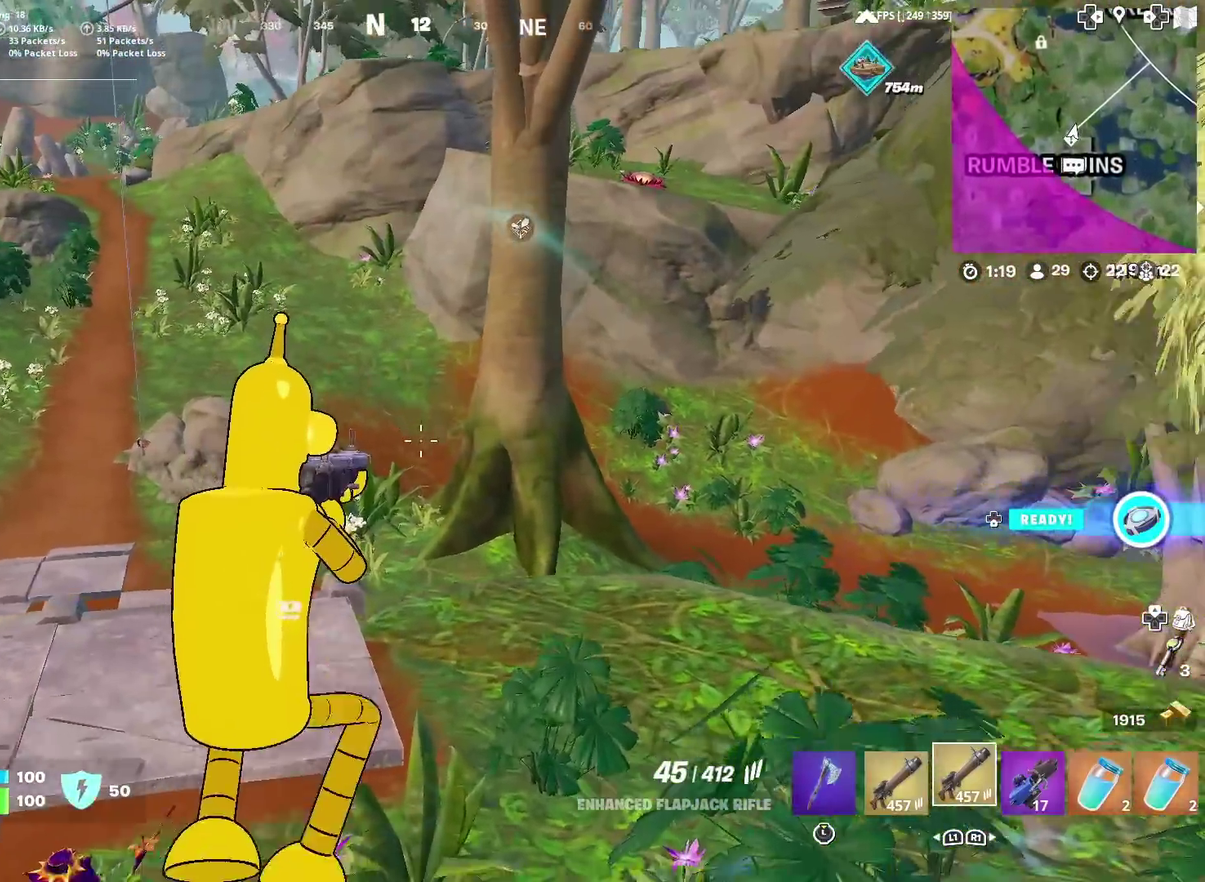
{"dt_ms": 300, "buttons": [], "left_stick": "up", "right_stick": "center", "events": []}
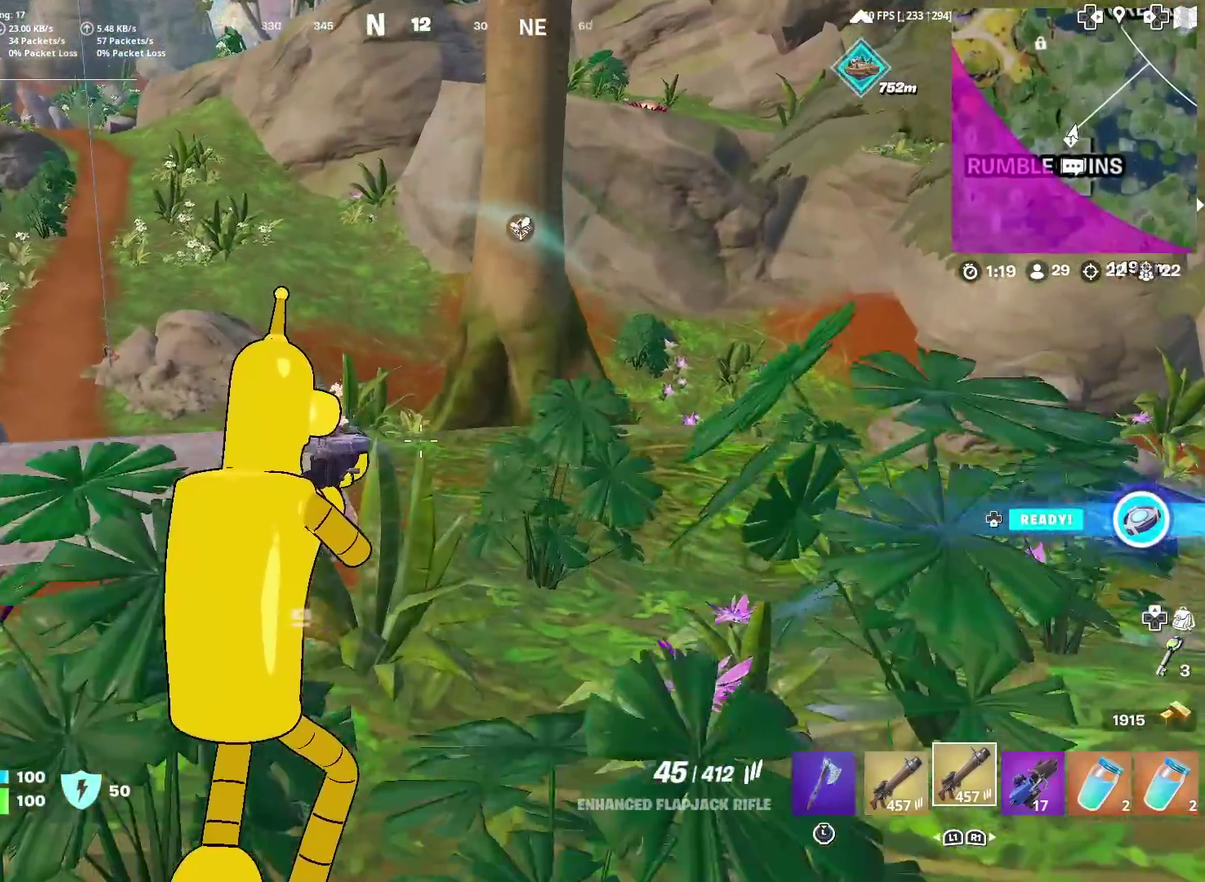
{"dt_ms": 601, "buttons": [], "left_stick": "up", "right_stick": "center", "events": []}
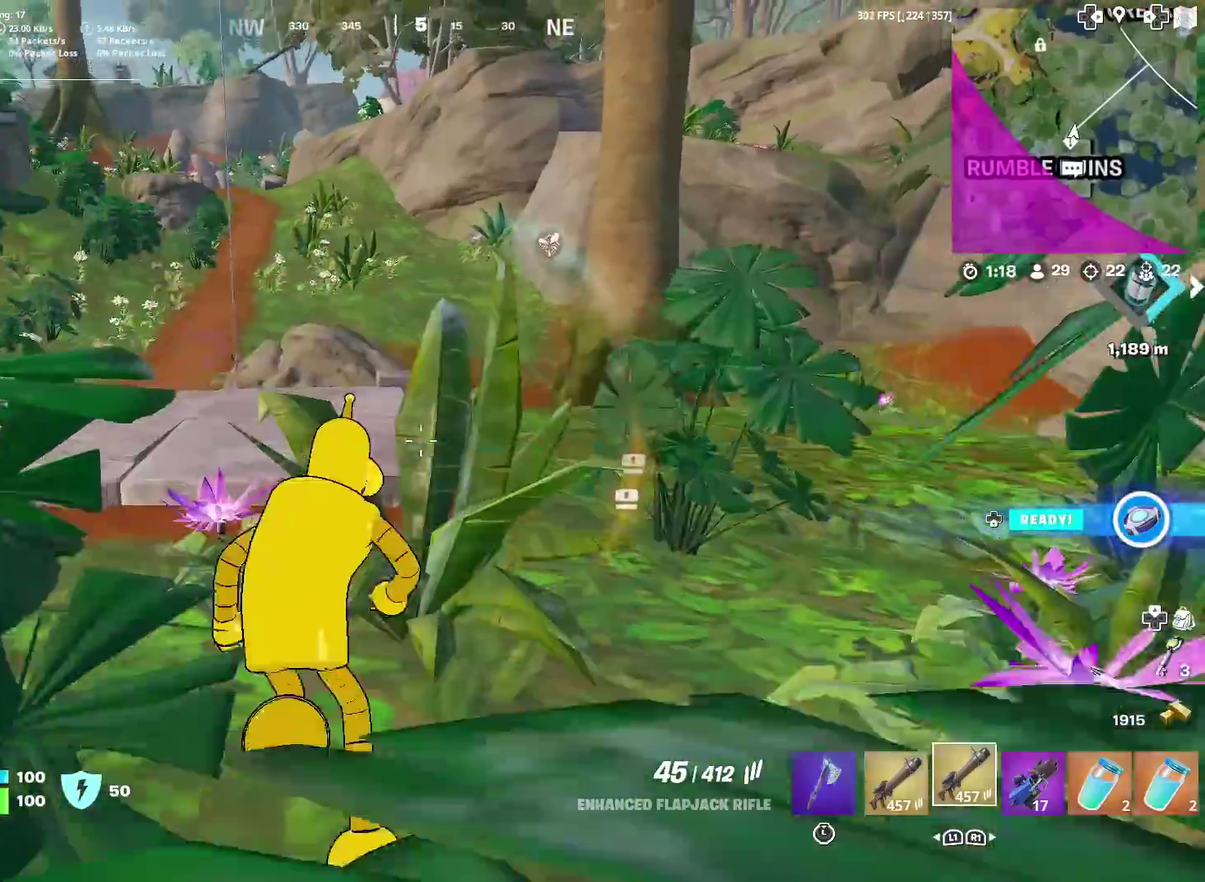
{"dt_ms": 400, "buttons": [], "left_stick": "up", "right_stick": "center", "events": [[233, "right_stick", "left"], [300, "right_stick", "center"]]}
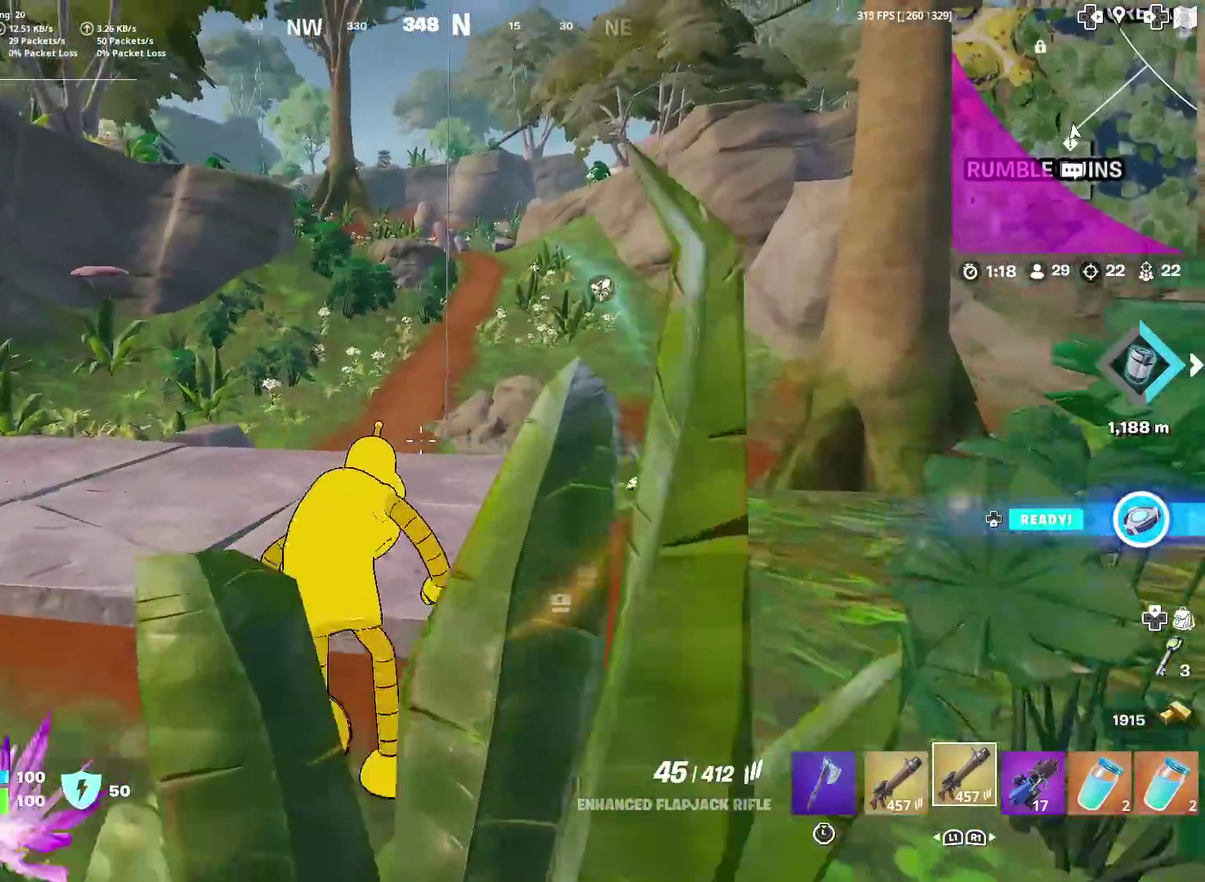
{"dt_ms": 601, "buttons": [], "left_stick": "up", "right_stick": "center", "events": []}
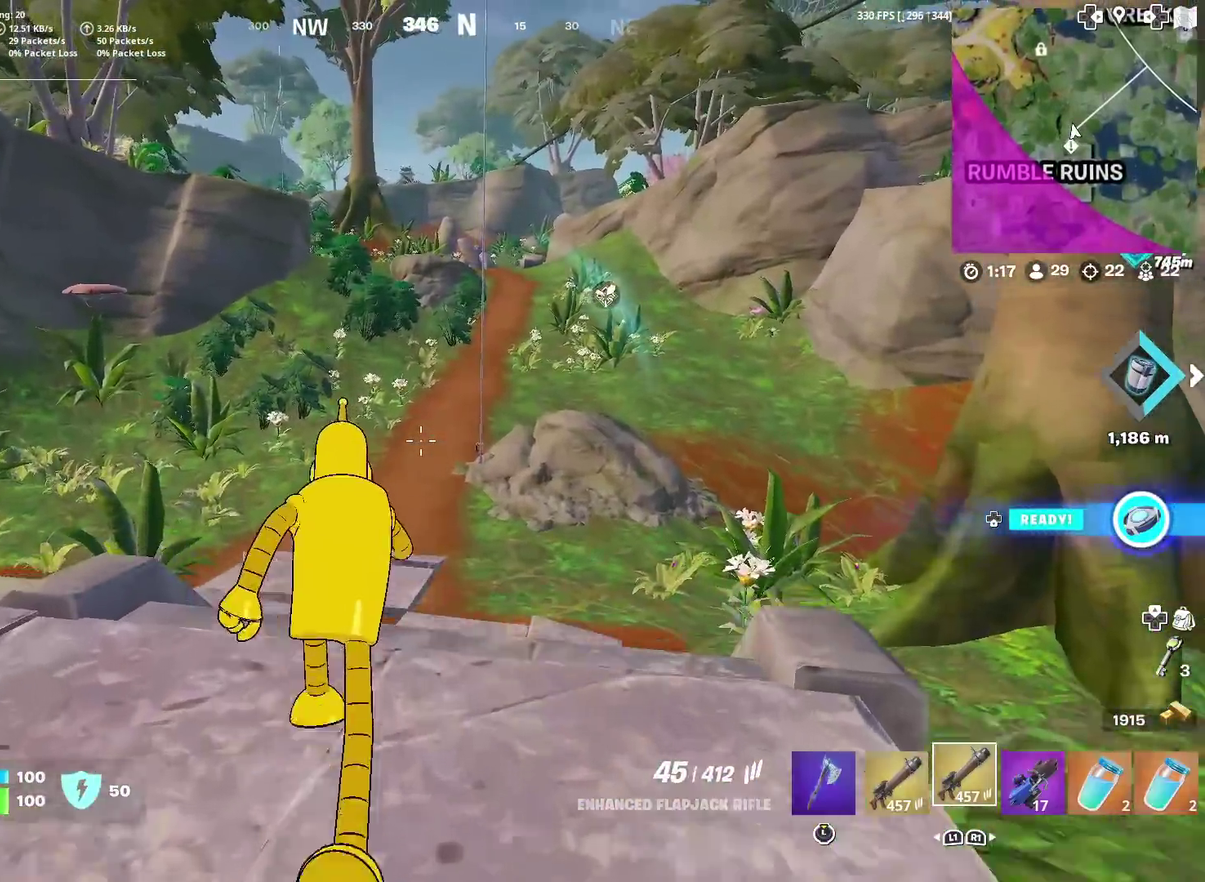
{"dt_ms": 400, "buttons": [], "left_stick": "up", "right_stick": "center", "events": []}
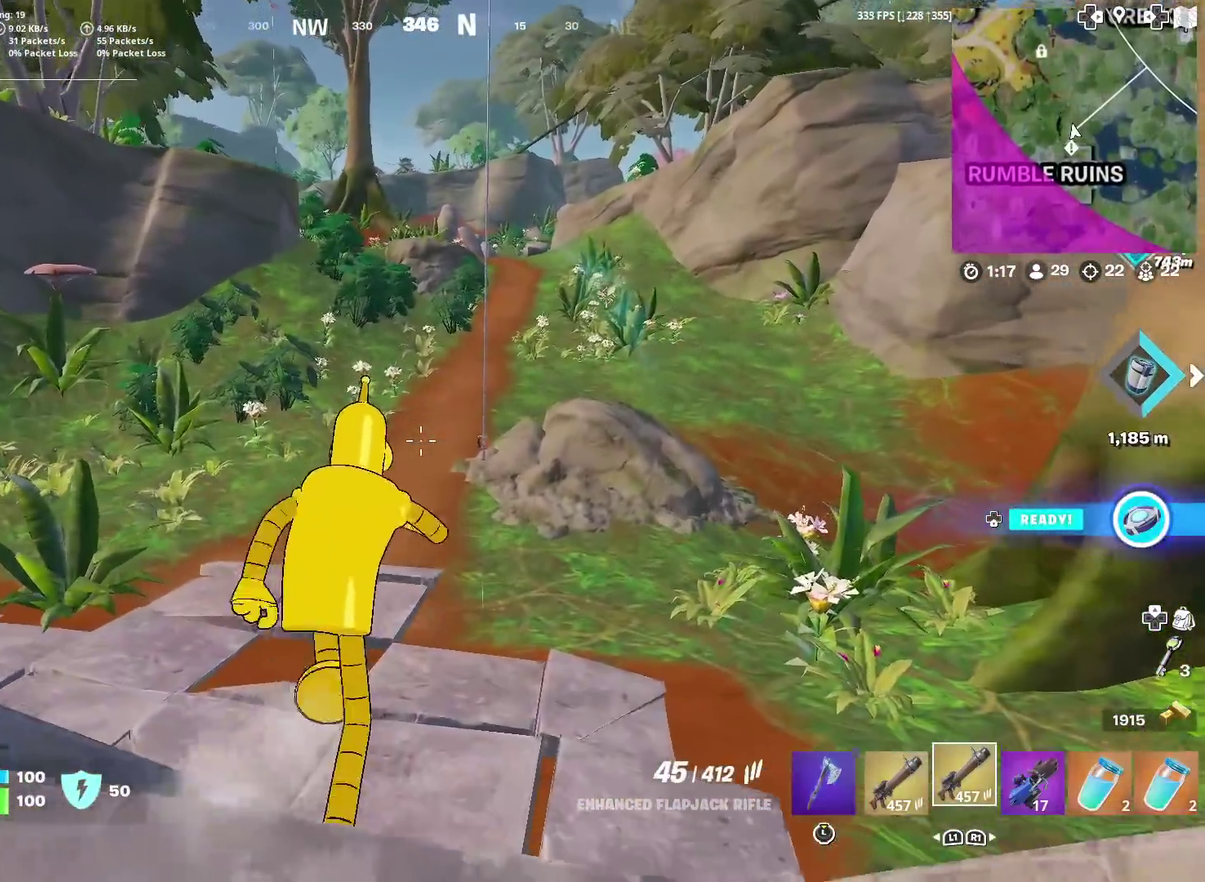
{"dt_ms": 501, "buttons": [], "left_stick": "up", "right_stick": "center", "events": []}
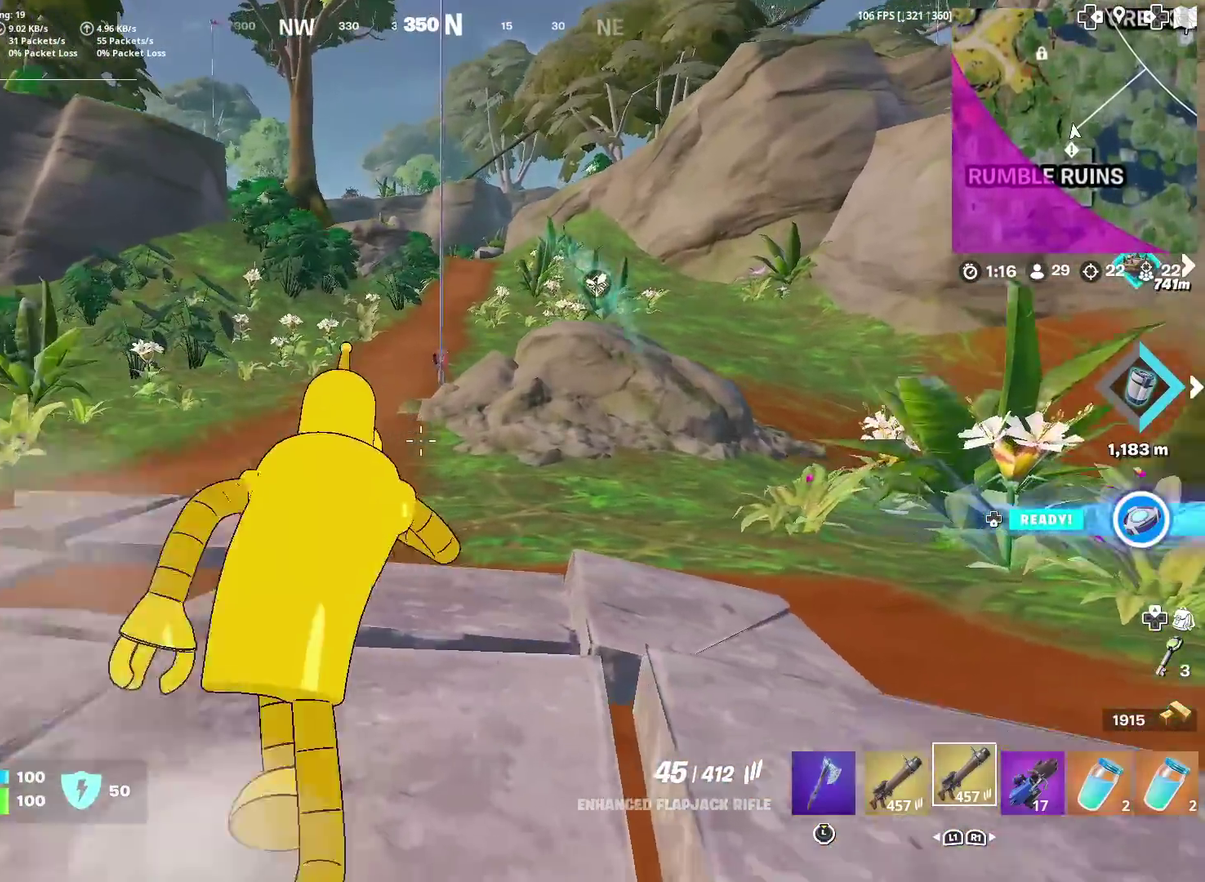
{"dt_ms": 500, "buttons": [], "left_stick": "center", "right_stick": "center", "events": [[283, "CROSS", "down"], [400, "CROSS", "up"], [467, "left_stick", "center"]]}
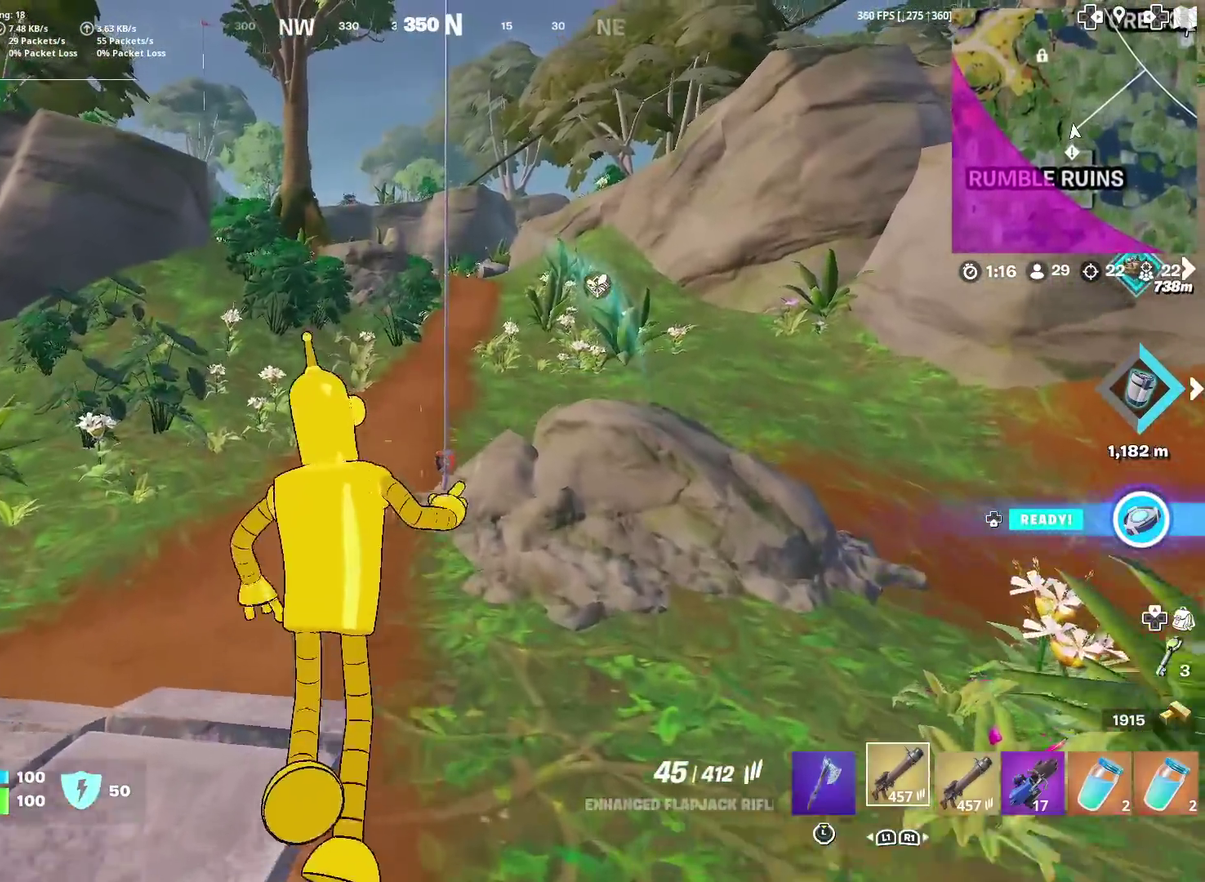
{"dt_ms": 501, "buttons": [], "left_stick": "up-left", "right_stick": "center", "events": [[234, "left_stick", "up-left"]]}
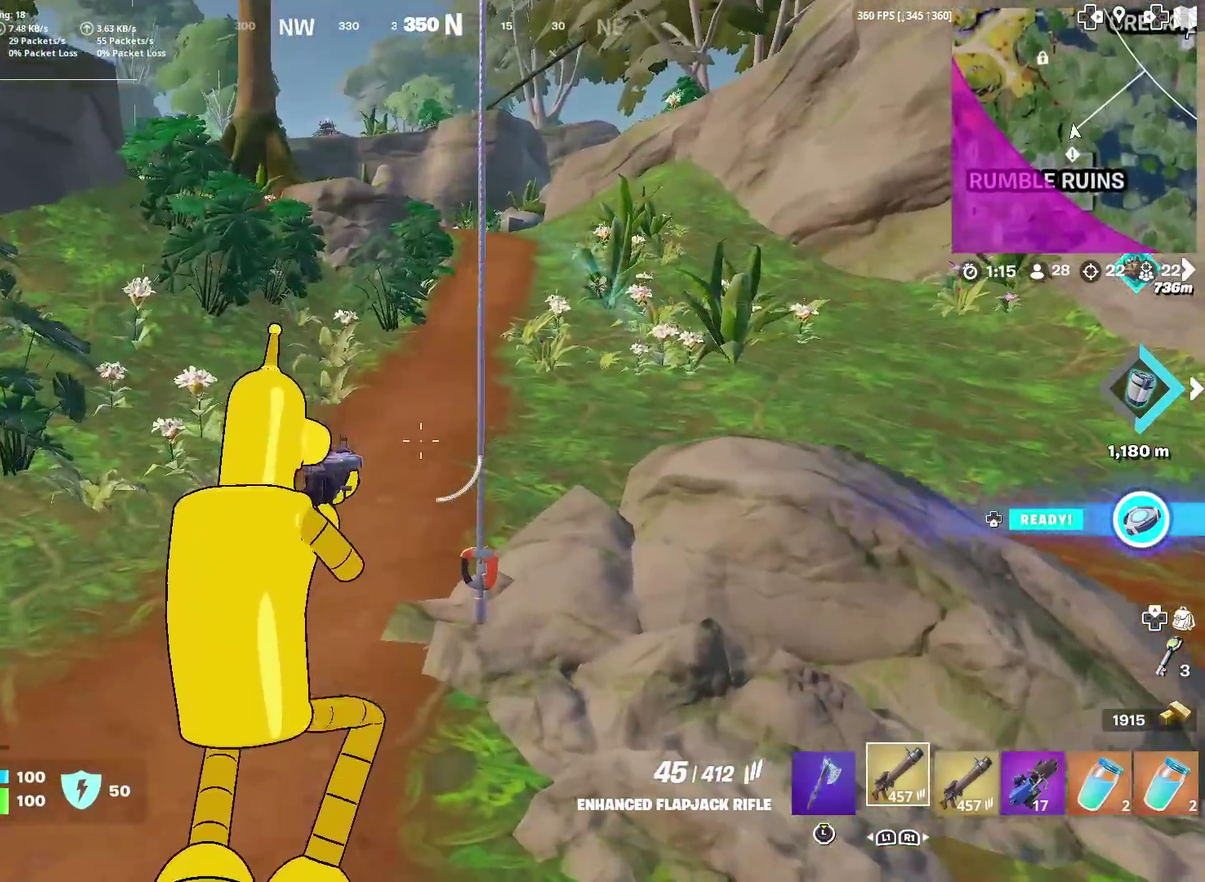
{"dt_ms": 500, "buttons": [], "left_stick": "up", "right_stick": "center", "events": [[100, "right_stick", "up-right"], [116, "left_stick", "up"], [150, "right_stick", "center"]]}
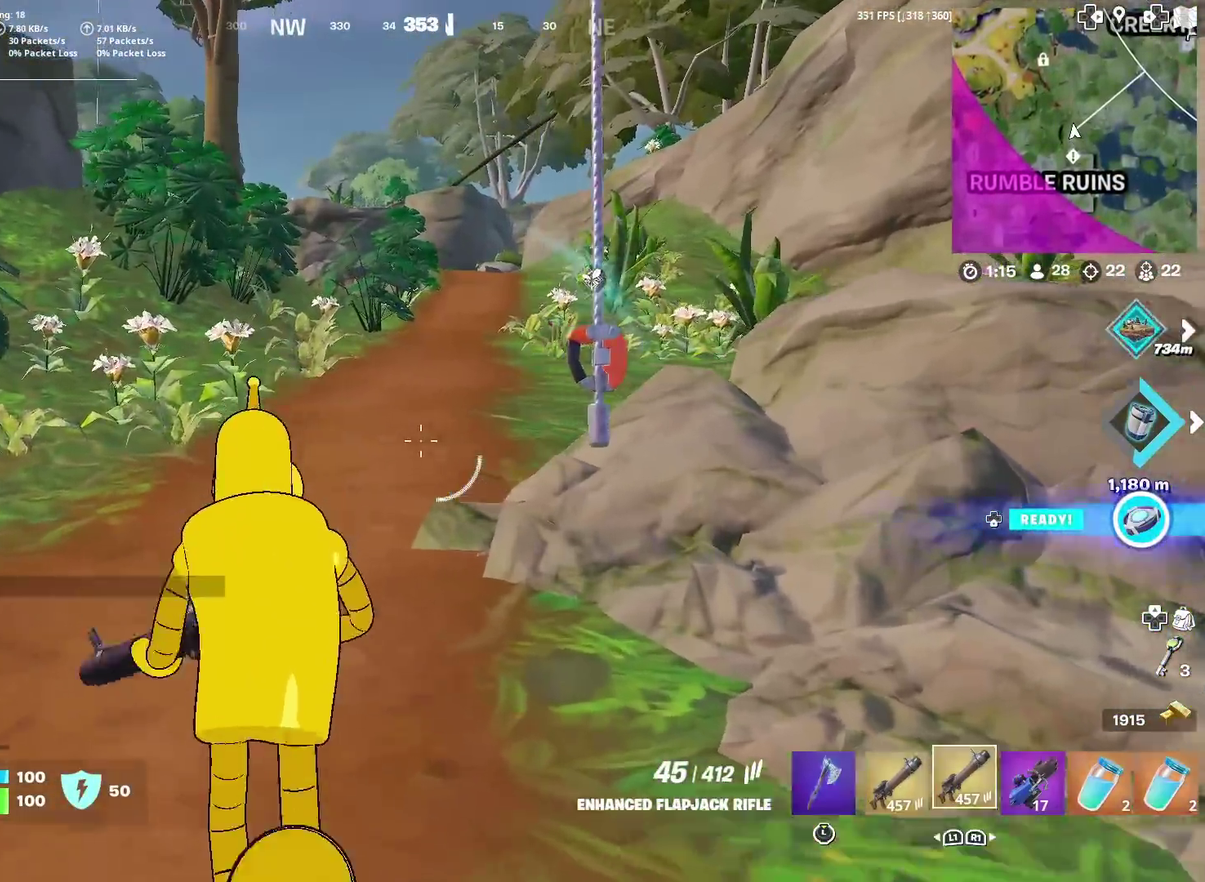
{"dt_ms": 401, "buttons": [], "left_stick": "up", "right_stick": "up-right", "events": [[217, "right_stick", "up-right"]]}
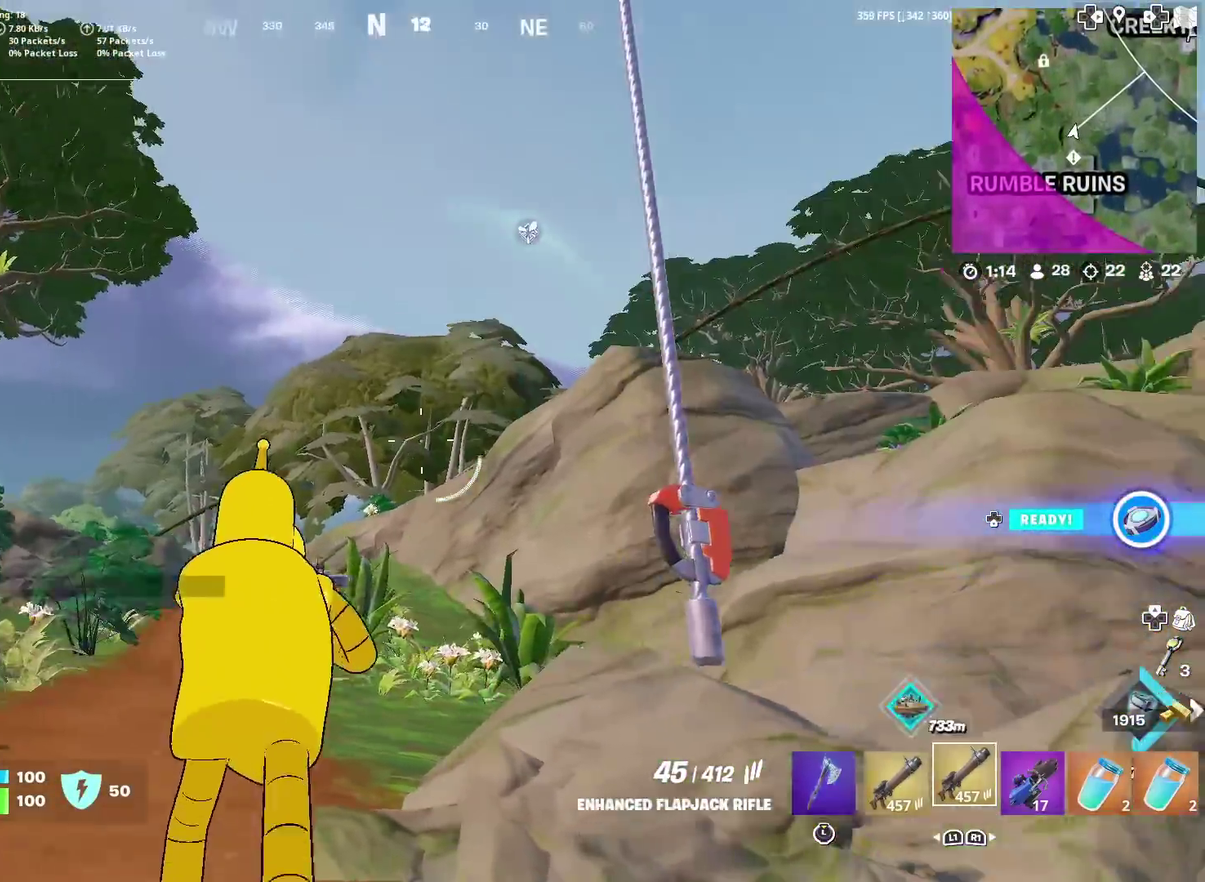
{"dt_ms": 600, "buttons": [], "left_stick": "up-left", "right_stick": "up-right", "events": [[66, "left_stick", "up-left"], [116, "right_stick", "center"], [283, "right_stick", "right"], [367, "right_stick", "center"], [533, "right_stick", "up-right"]]}
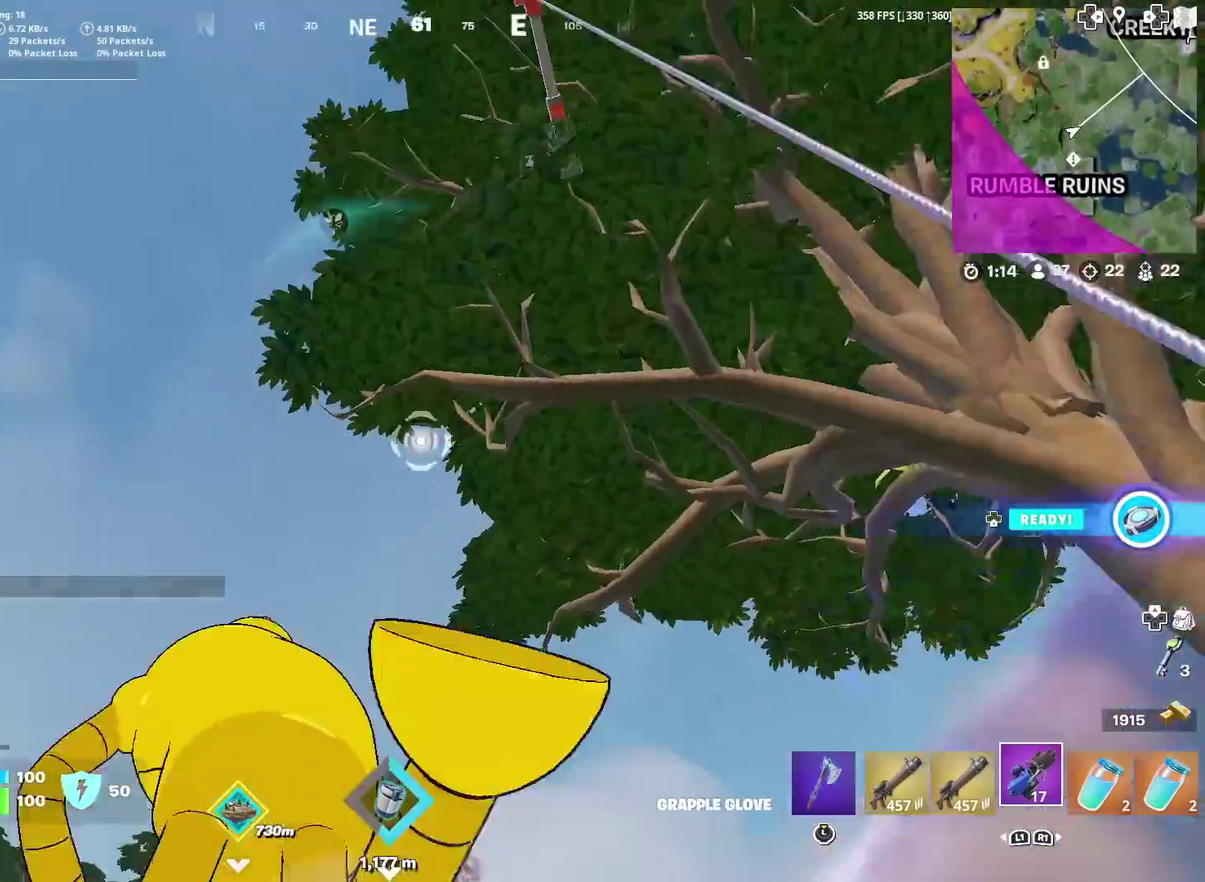
{"dt_ms": 501, "buttons": ["R2"], "left_stick": "up-left", "right_stick": "down", "events": [[33, "right_stick", "center"], [267, "R2", "down"], [334, "right_stick", "down"]]}
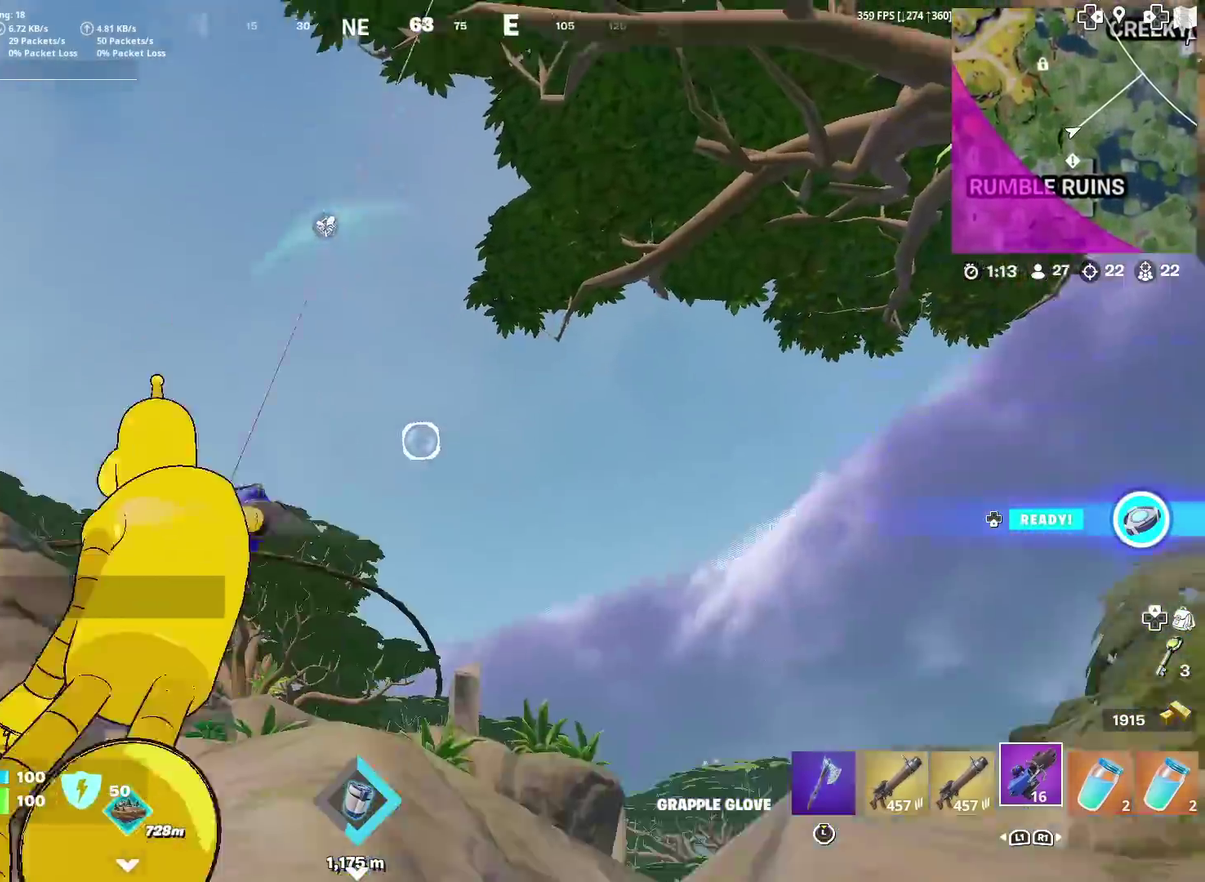
{"dt_ms": 500, "buttons": ["R2"], "left_stick": "up-left", "right_stick": "center", "events": [[66, "right_stick", "center"]]}
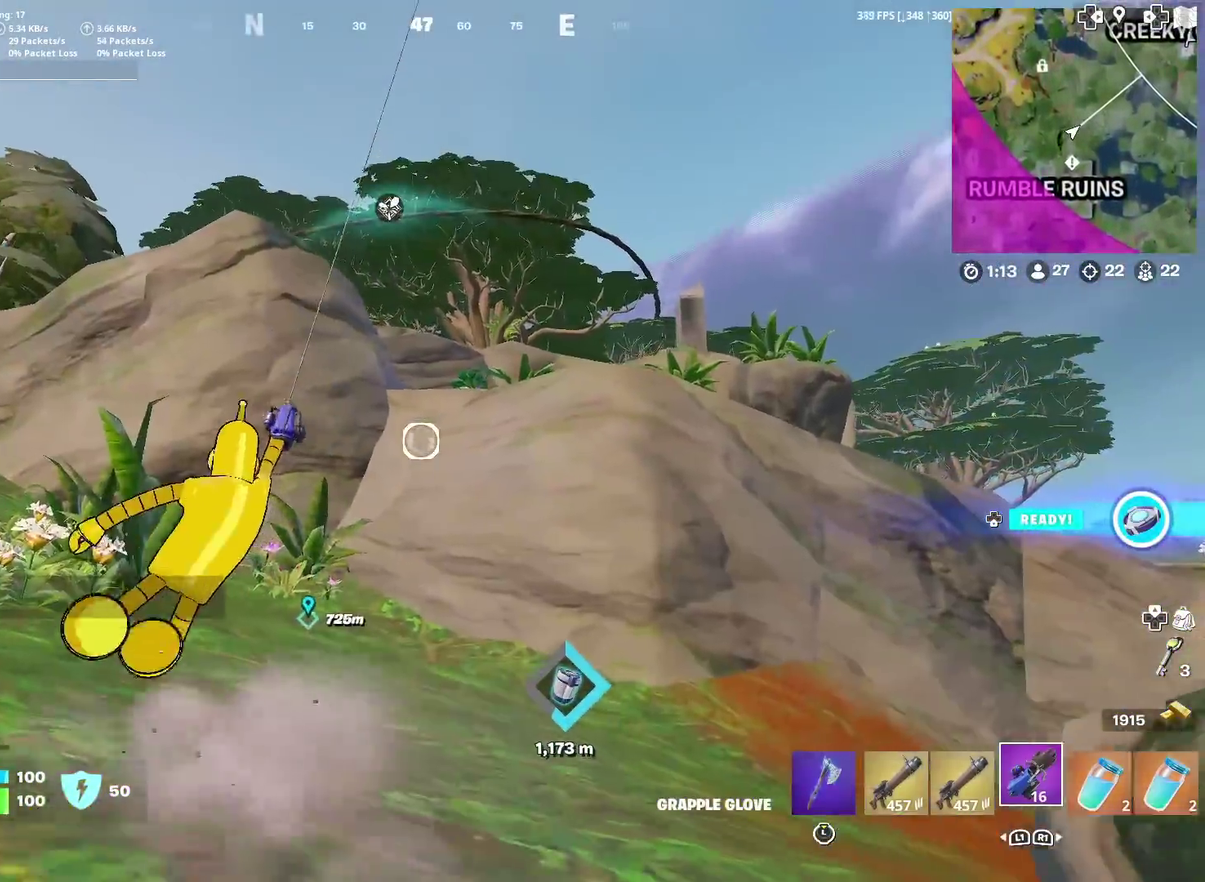
{"dt_ms": 400, "buttons": ["R2"], "left_stick": "up-left", "right_stick": "center", "events": []}
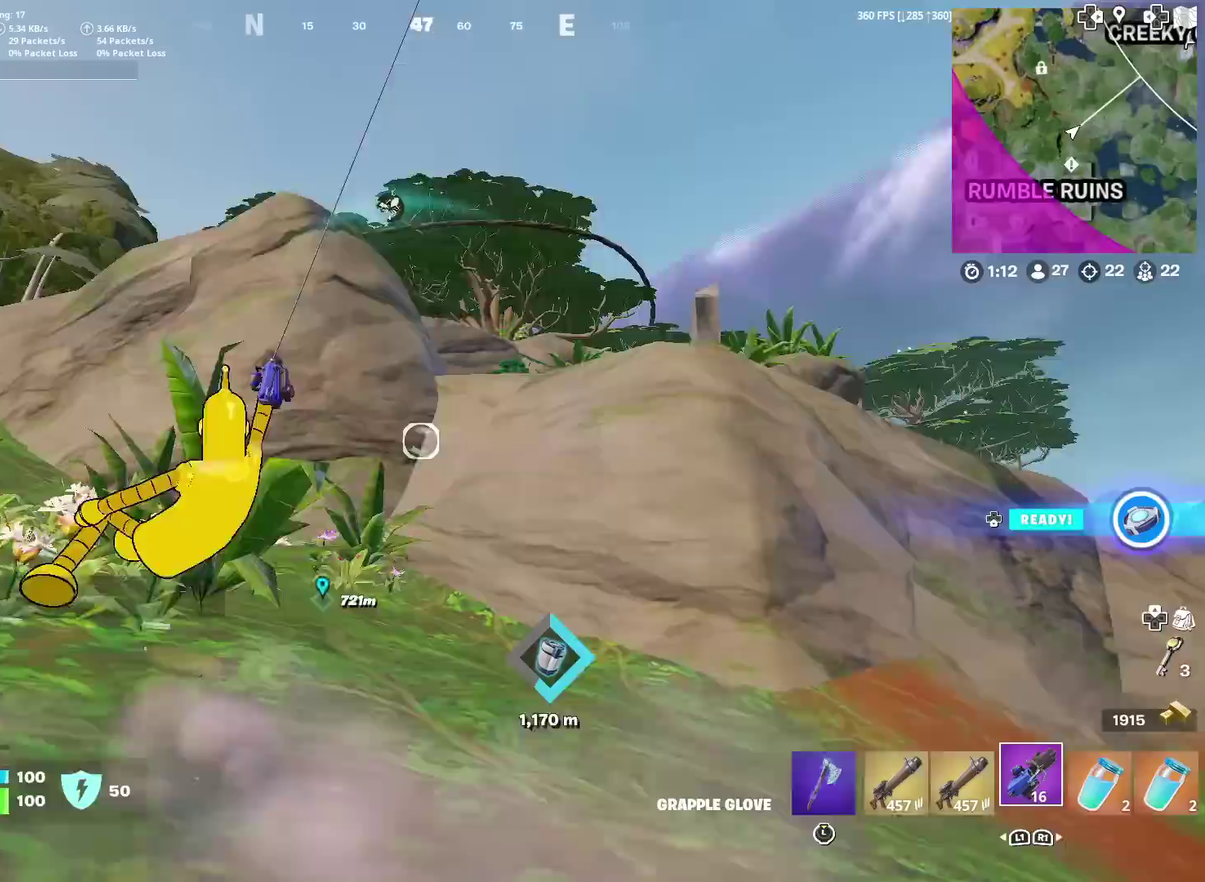
{"dt_ms": 601, "buttons": ["R2"], "left_stick": "up-right", "right_stick": "center", "events": [[384, "left_stick", "up"], [534, "left_stick", "up-right"]]}
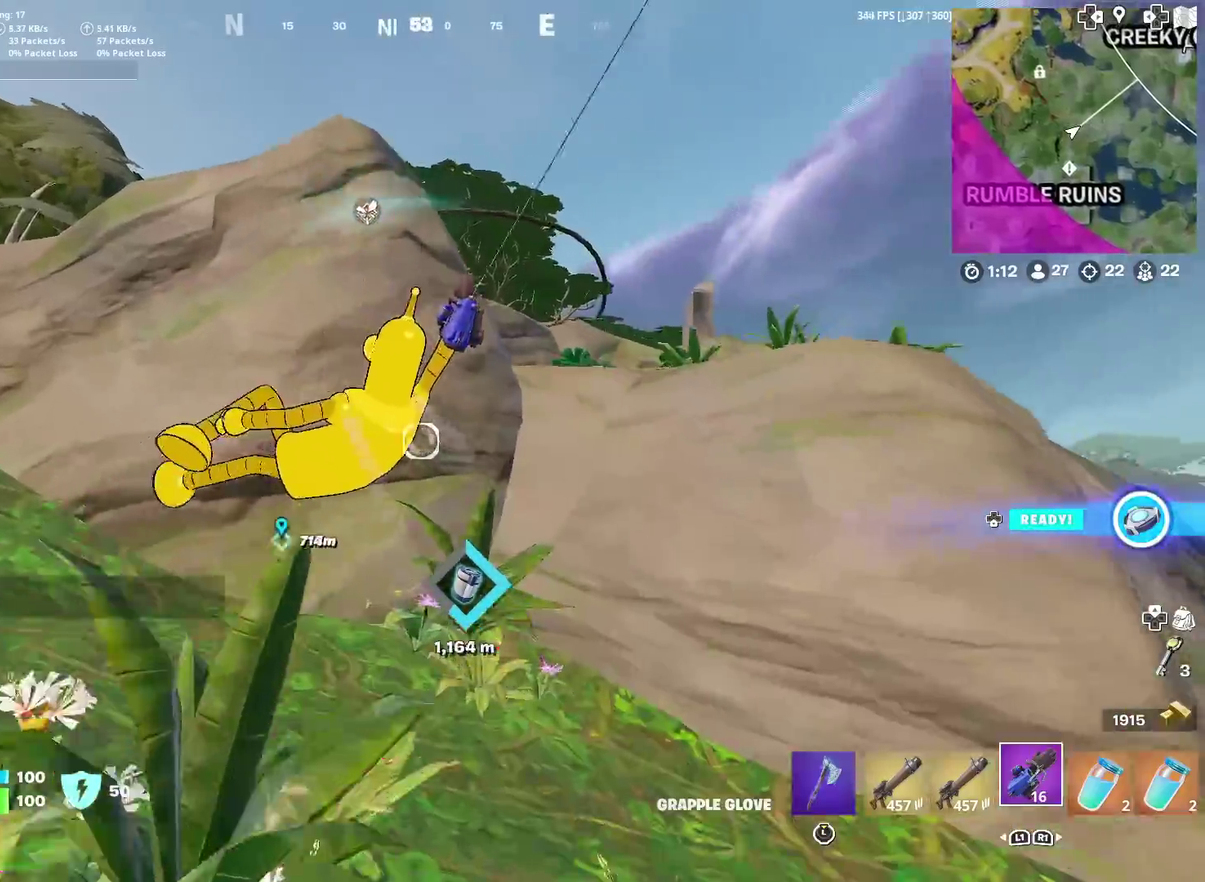
{"dt_ms": 401, "buttons": ["R2"], "left_stick": "up", "right_stick": "center", "events": [[384, "left_stick", "up"]]}
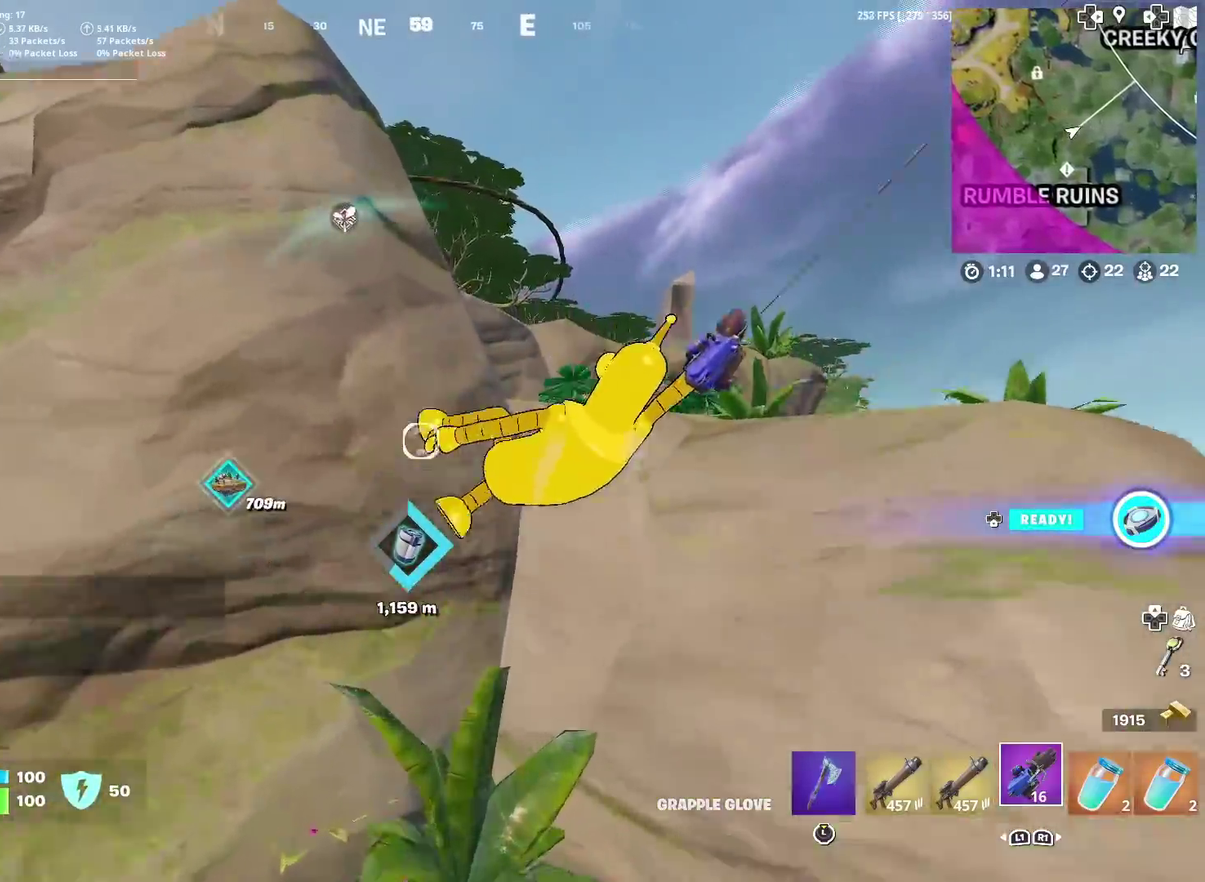
{"dt_ms": 600, "buttons": ["R2"], "left_stick": "up-left", "right_stick": "center", "events": [[200, "left_stick", "up-left"]]}
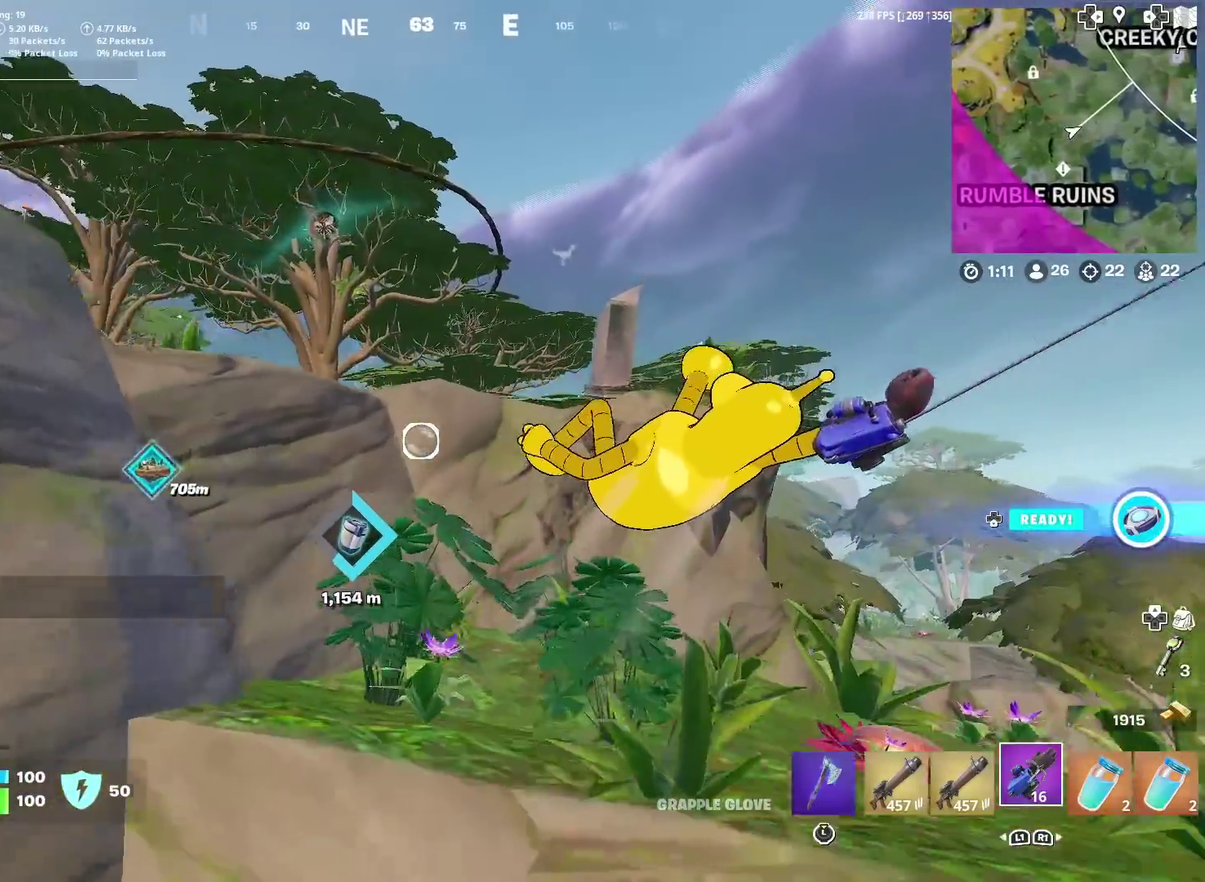
{"dt_ms": 300, "buttons": [], "left_stick": "up-left", "right_stick": "center", "events": [[117, "R2", "up"]]}
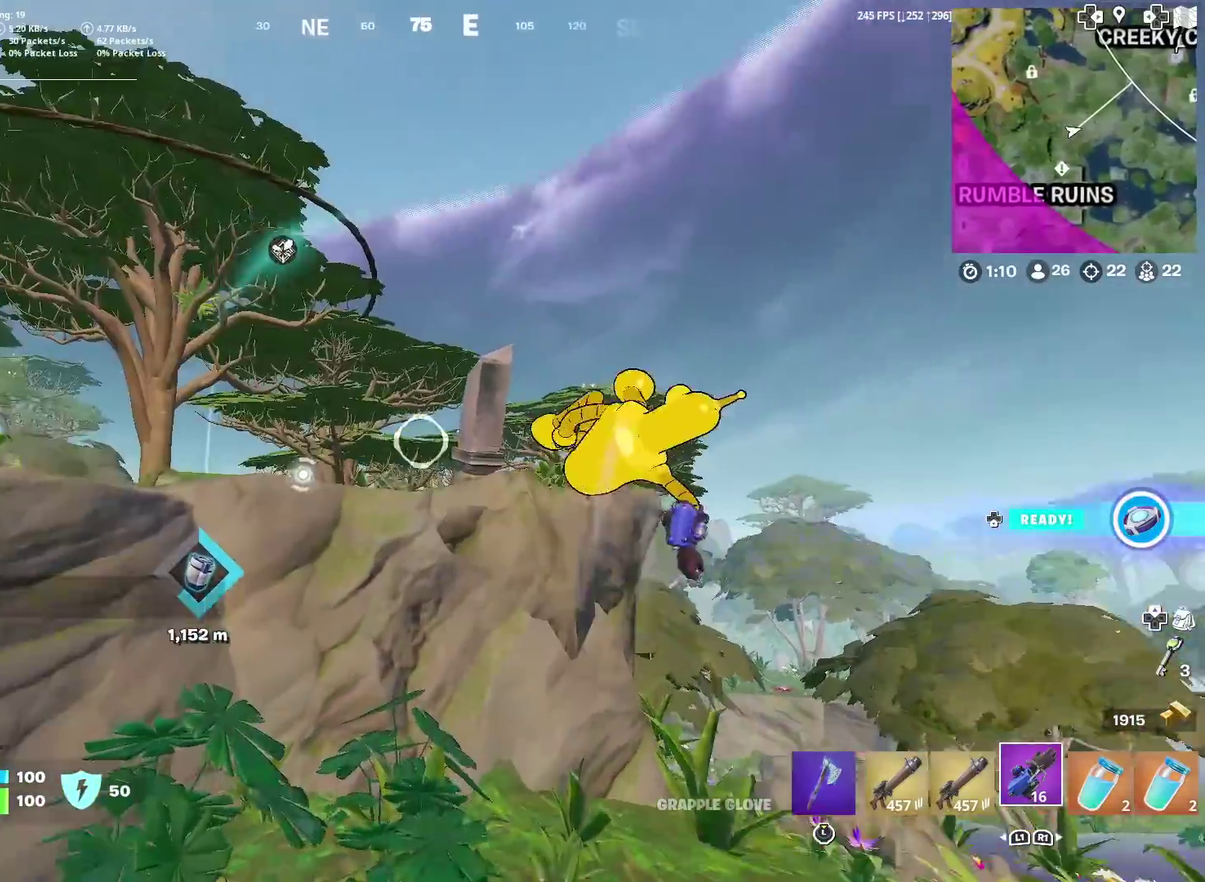
{"dt_ms": 684, "buttons": ["R2"], "left_stick": "up-left", "right_stick": "center", "events": [[217, "R2", "down"]]}
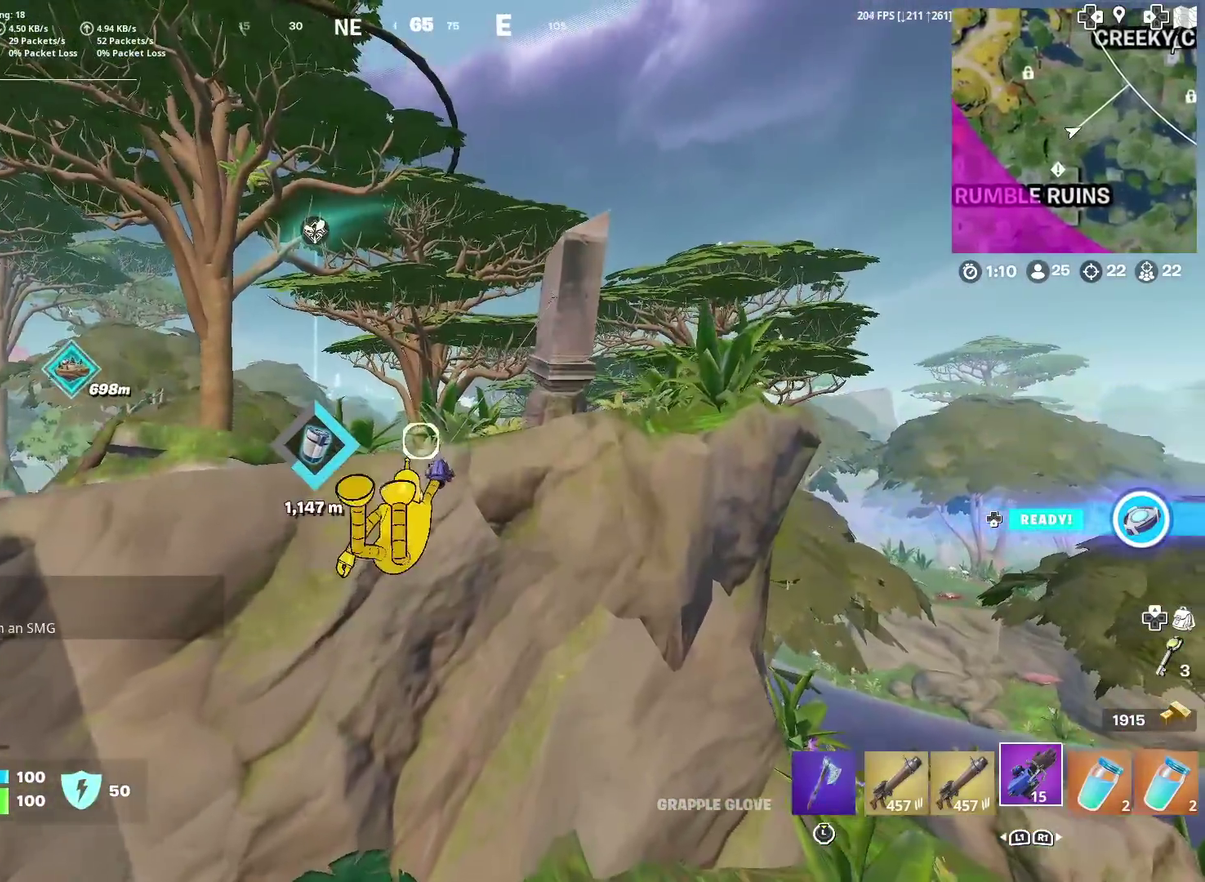
{"dt_ms": 301, "buttons": ["R2"], "left_stick": "up-left", "right_stick": "center", "events": []}
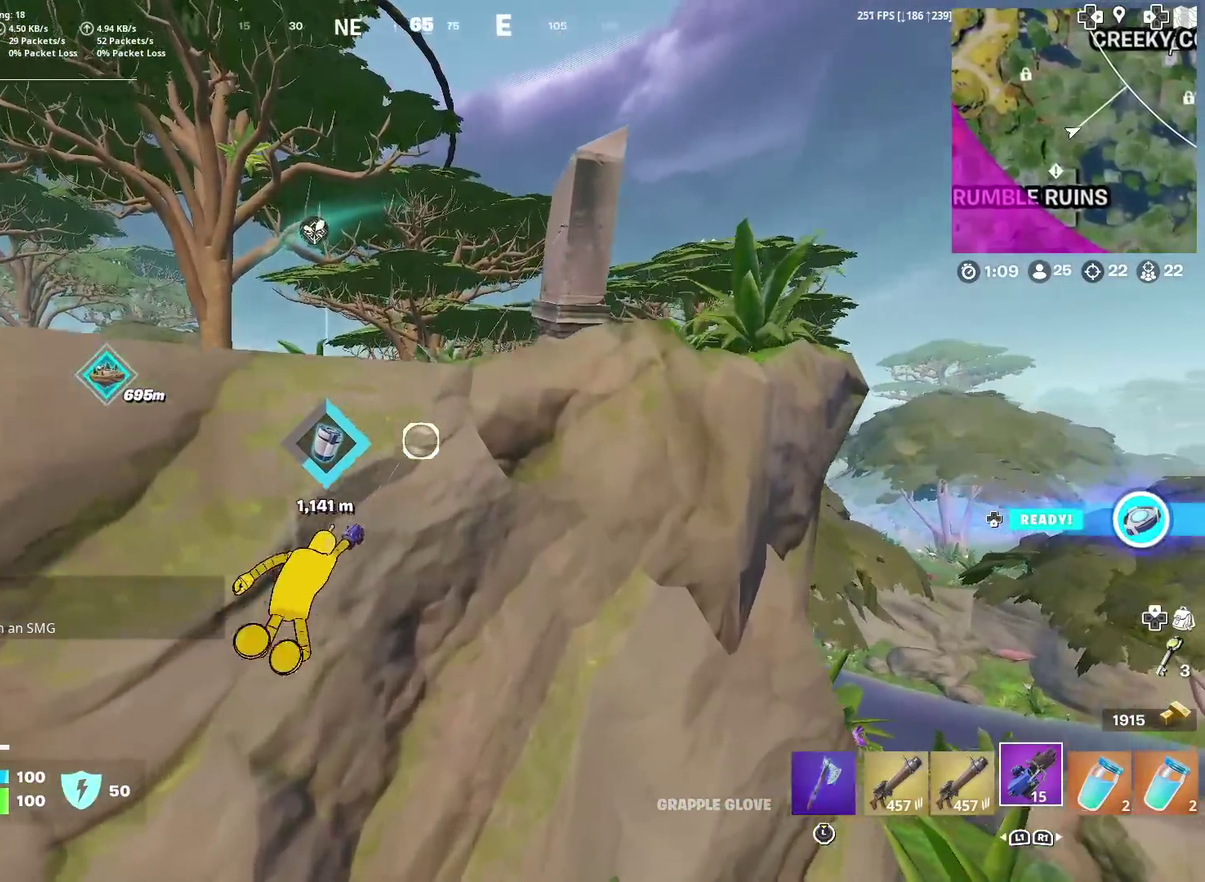
{"dt_ms": 901, "buttons": ["R2"], "left_stick": "up-right", "right_stick": "center", "events": [[100, "left_stick", "up"], [150, "left_stick", "up-right"], [283, "left_stick", "right"], [734, "left_stick", "up-right"]]}
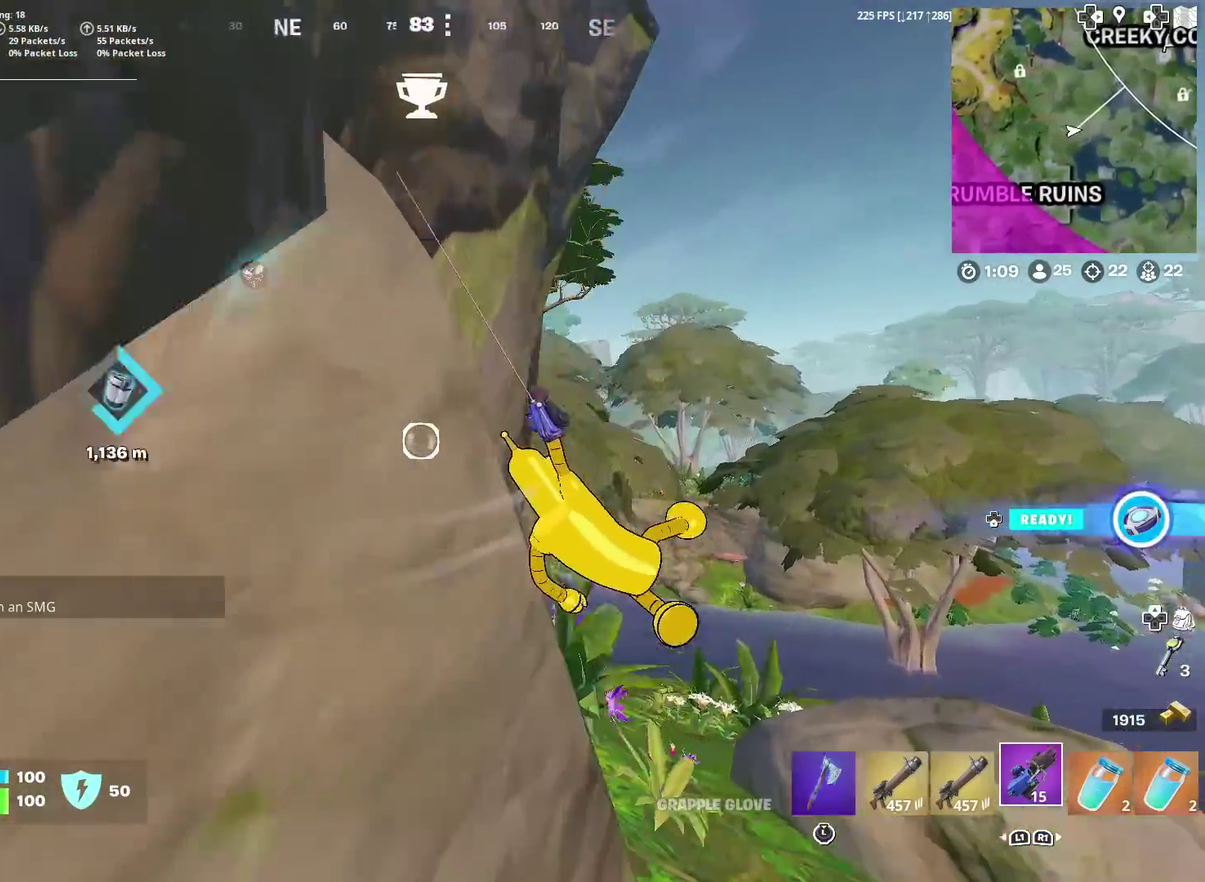
{"dt_ms": 300, "buttons": ["R2"], "left_stick": "up-right", "right_stick": "center", "events": []}
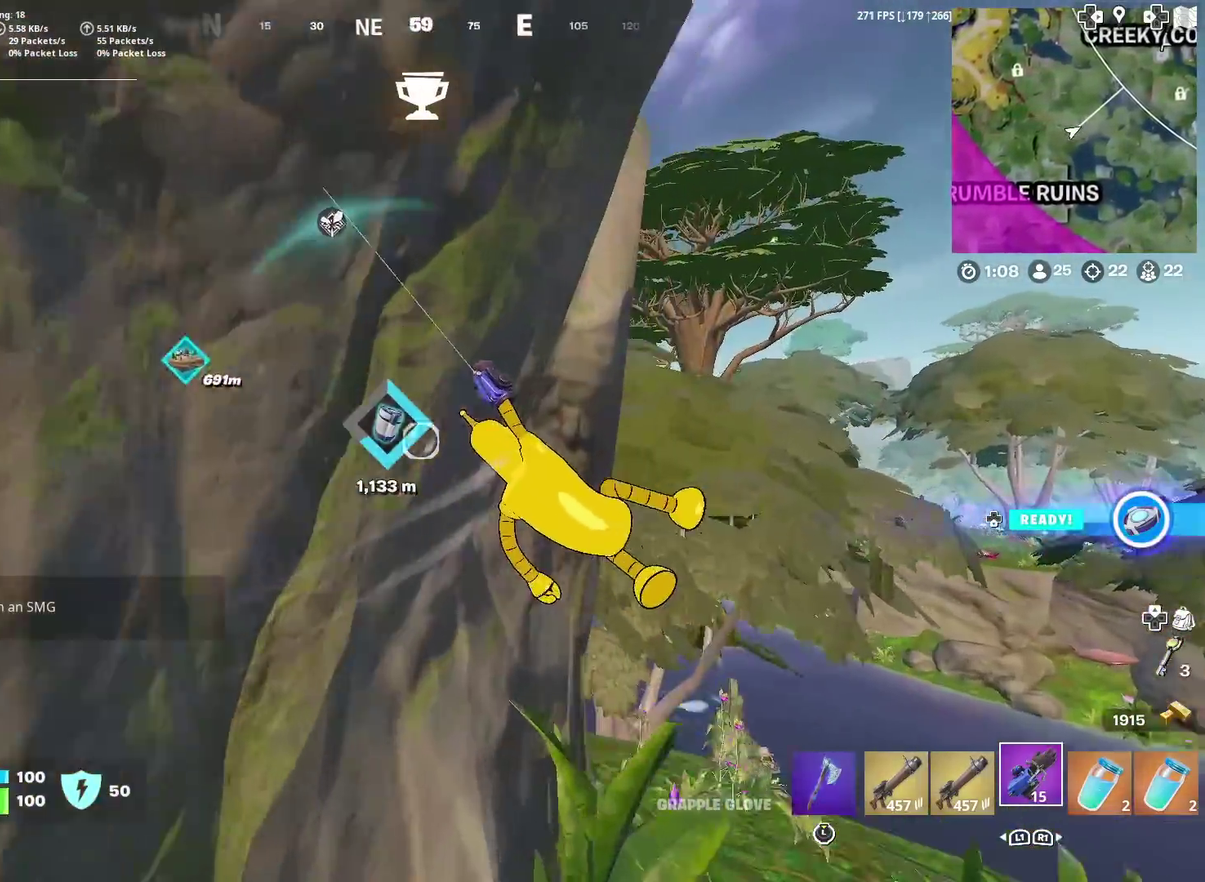
{"dt_ms": 701, "buttons": [], "left_stick": "up", "right_stick": "center", "events": [[200, "R2", "up"], [417, "left_stick", "down-left"], [467, "right_stick", "up-right"], [550, "left_stick", "up-right"], [601, "right_stick", "center"], [617, "left_stick", "up"]]}
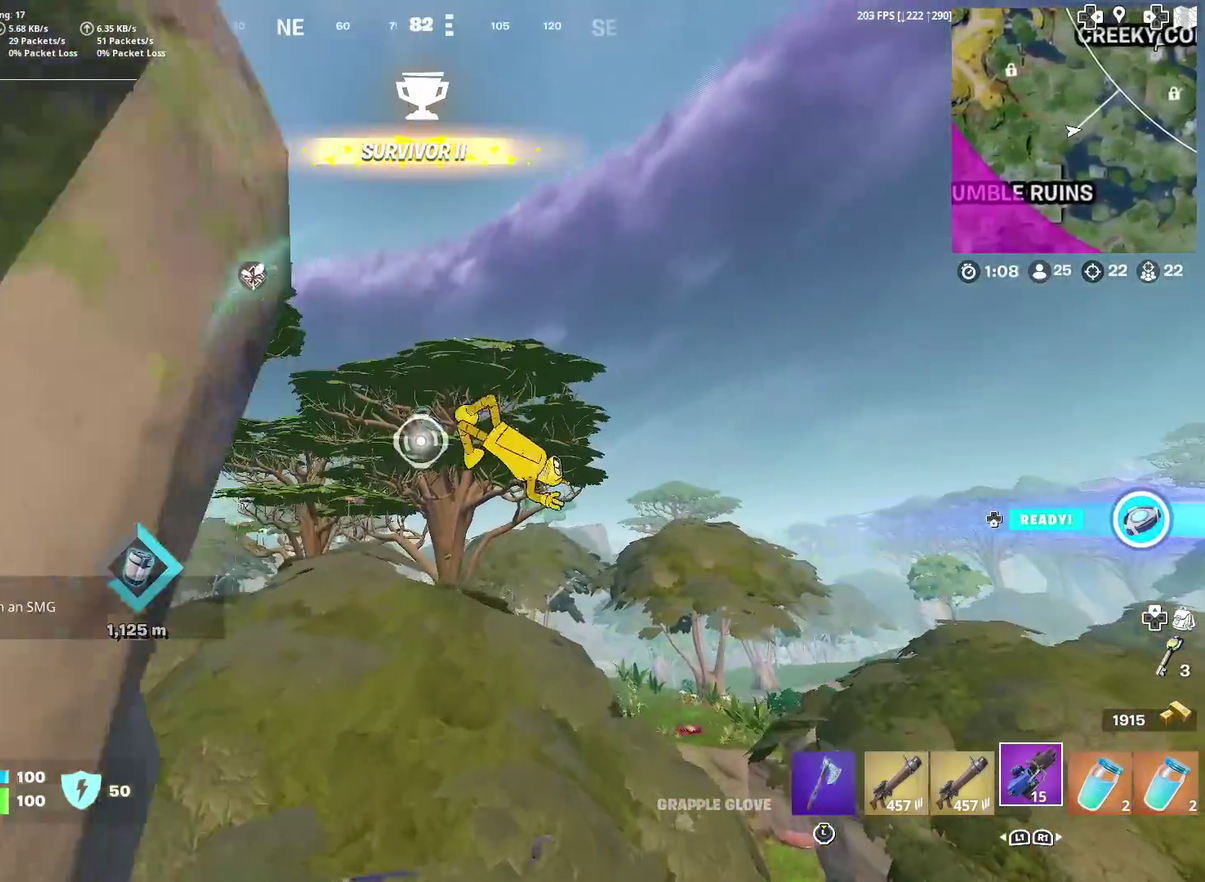
{"dt_ms": 300, "buttons": ["R2"], "left_stick": "left", "right_stick": "down-left", "events": [[50, "left_stick", "up-left"], [217, "left_stick", "left"], [250, "R2", "down"], [300, "right_stick", "down-left"]]}
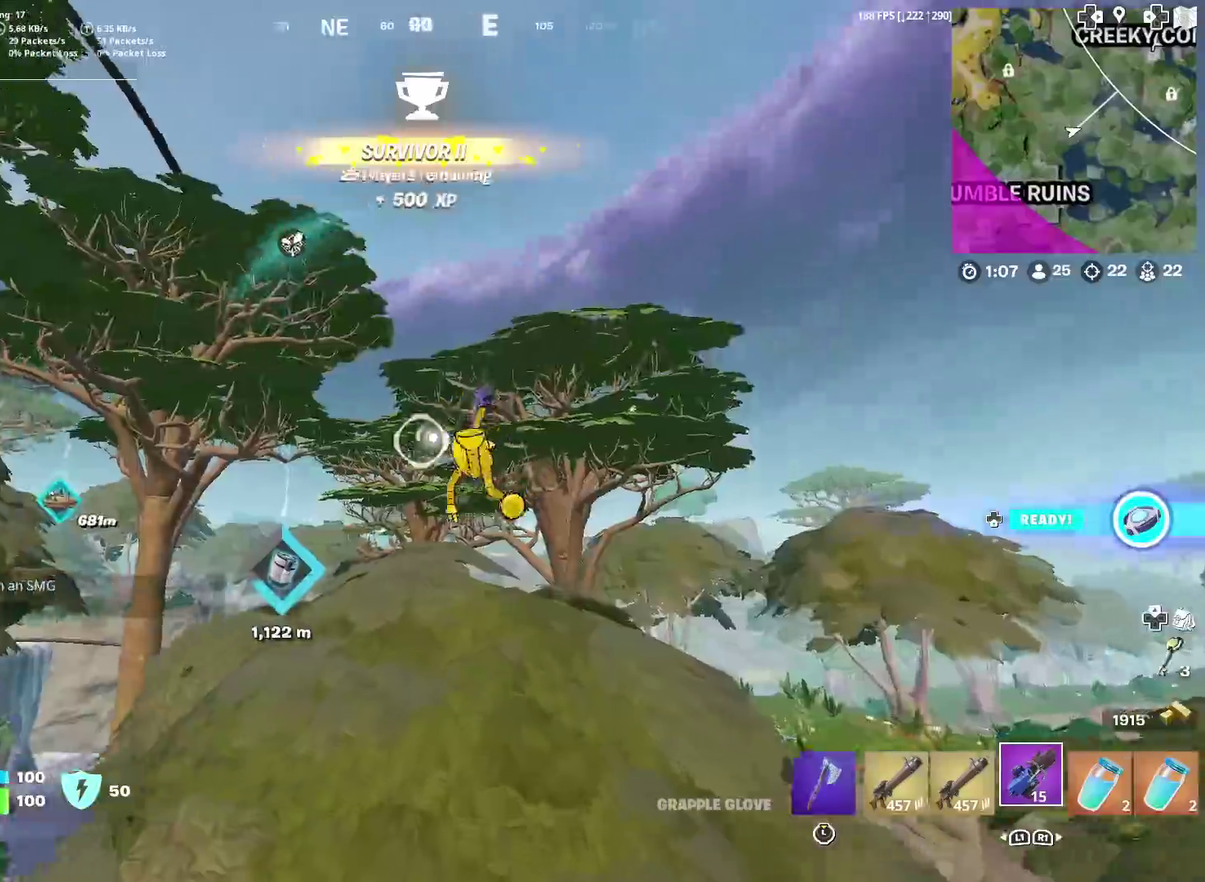
{"dt_ms": 601, "buttons": ["R2"], "left_stick": "left", "right_stick": "center", "events": [[83, "right_stick", "center"]]}